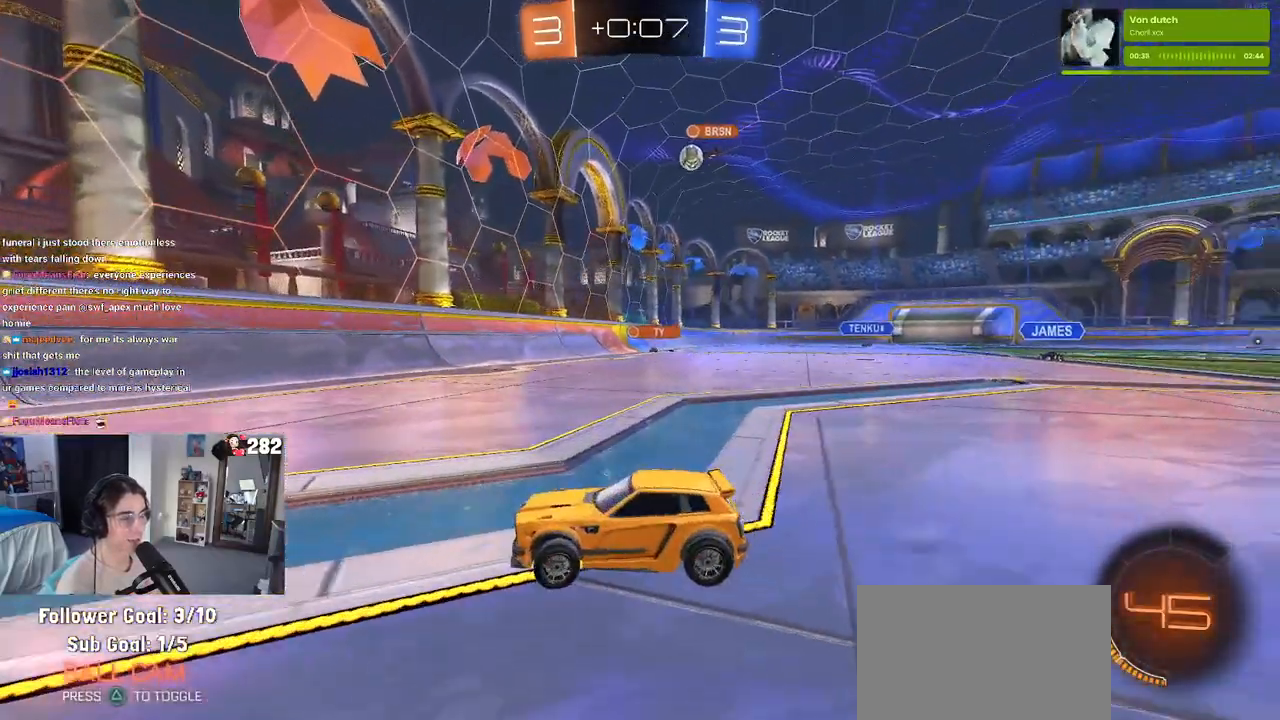
Gameplay with a controller (PlayStation layout); each line is a JSON object with the inputs held at the frame after it. "events" lists button and stick changes between this image and that frame as [ms after this image, input, new state], when the widget could be followed in between. Not read: L1 R1 R2.
{"buttons": [], "left_stick": "down-right", "right_stick": "center", "events": [[167, "left_stick", "down-right"], [183, "SQUARE", "down"], [317, "SQUARE", "up"]]}
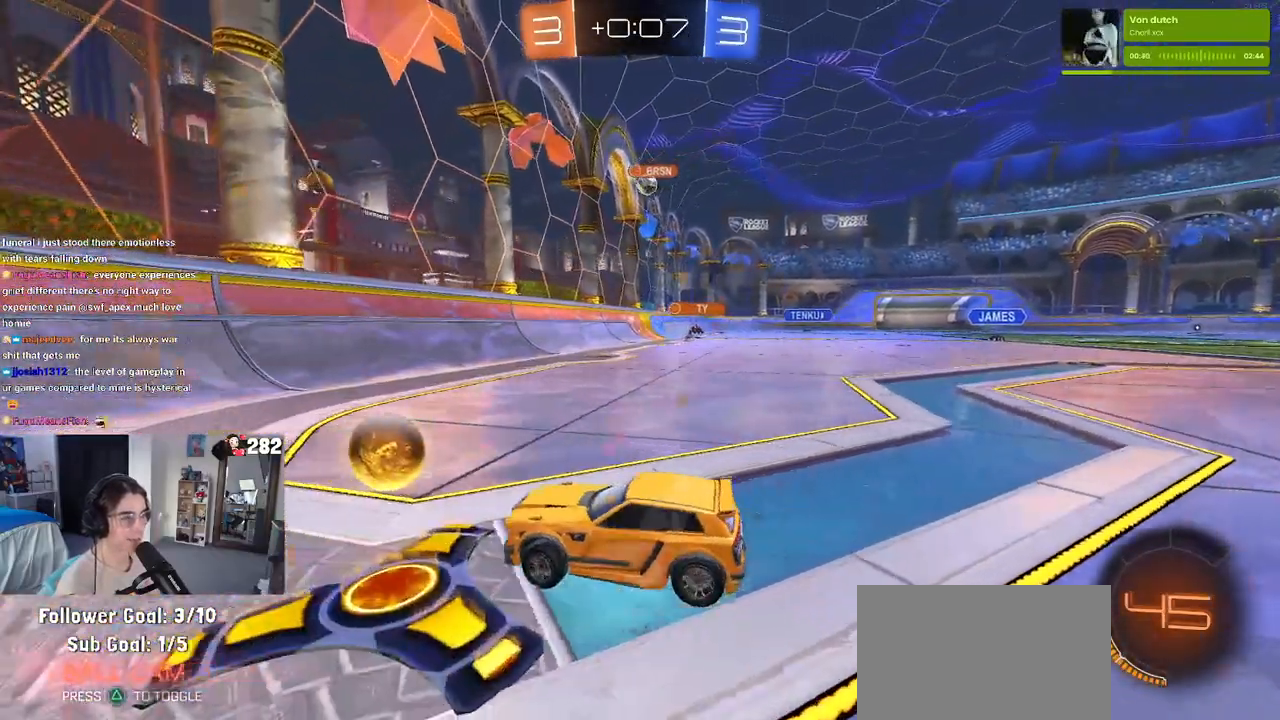
{"buttons": [], "left_stick": "center", "right_stick": "center", "events": [[367, "left_stick", "right"], [500, "left_stick", "center"]]}
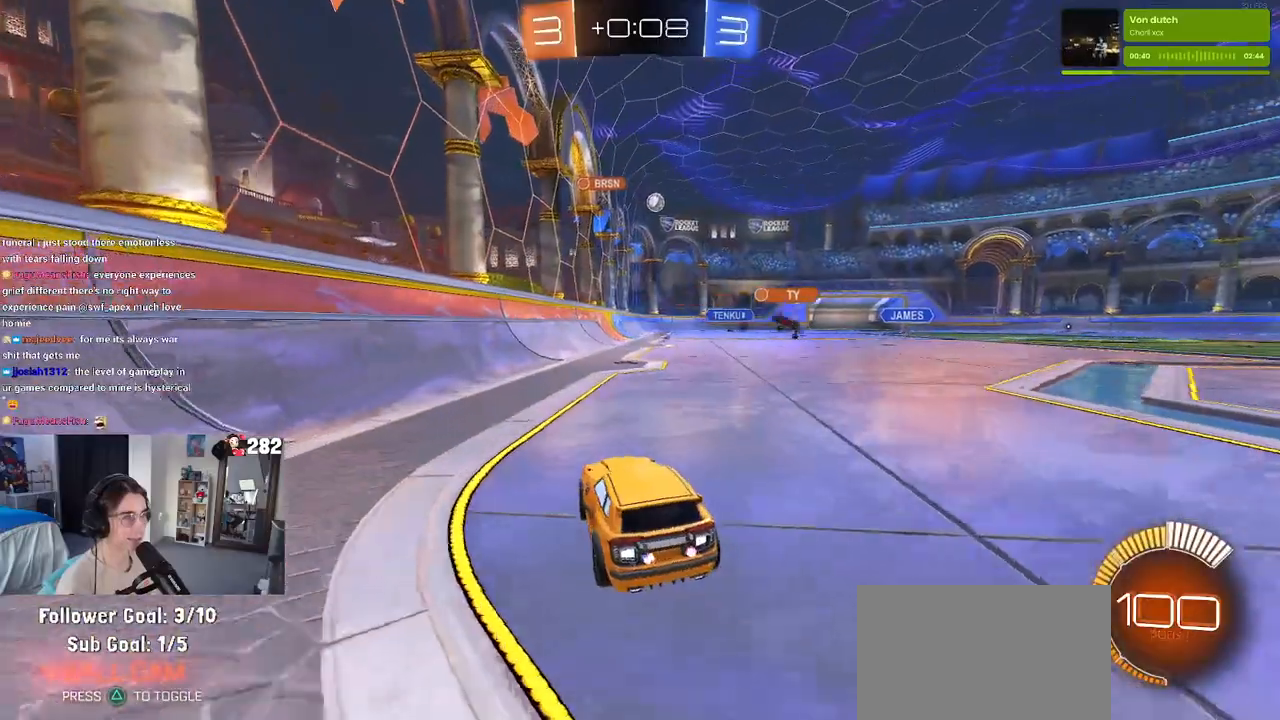
{"buttons": [], "left_stick": "right", "right_stick": "center", "events": [[450, "left_stick", "right"]]}
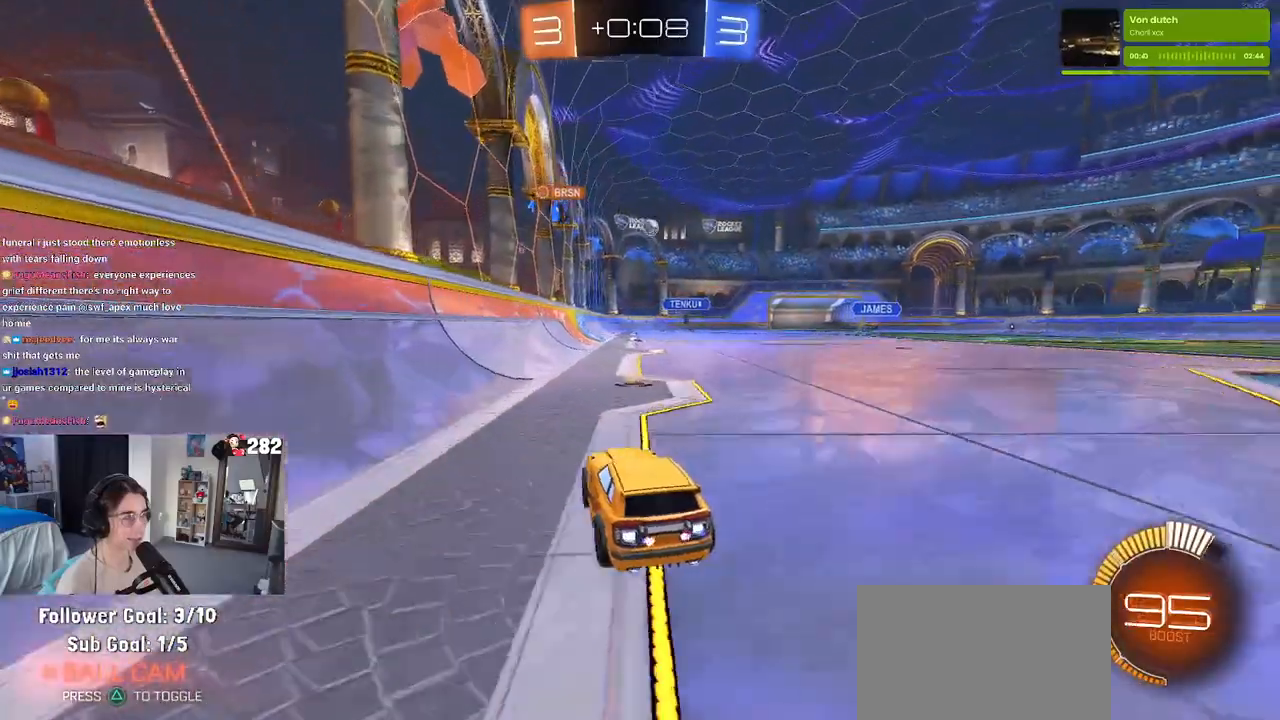
{"buttons": [], "left_stick": "center", "right_stick": "center", "events": [[450, "left_stick", "center"]]}
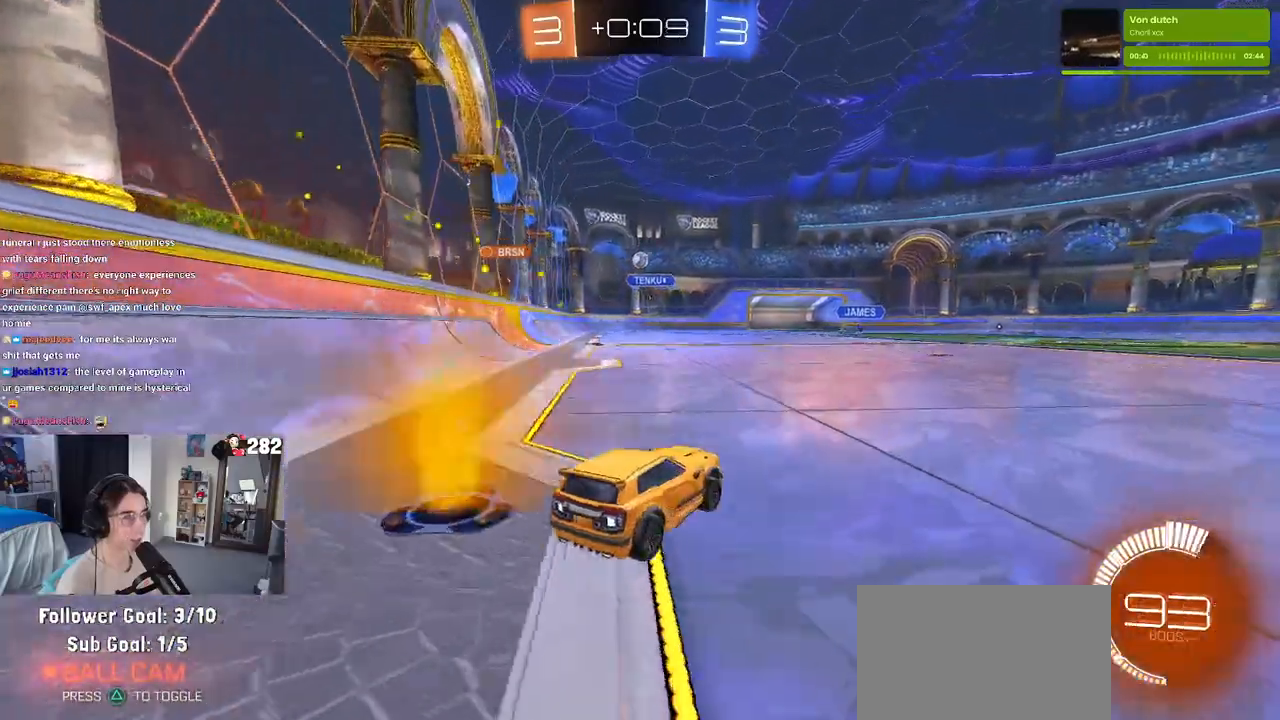
{"buttons": [], "left_stick": "left", "right_stick": "center", "events": [[433, "left_stick", "left"]]}
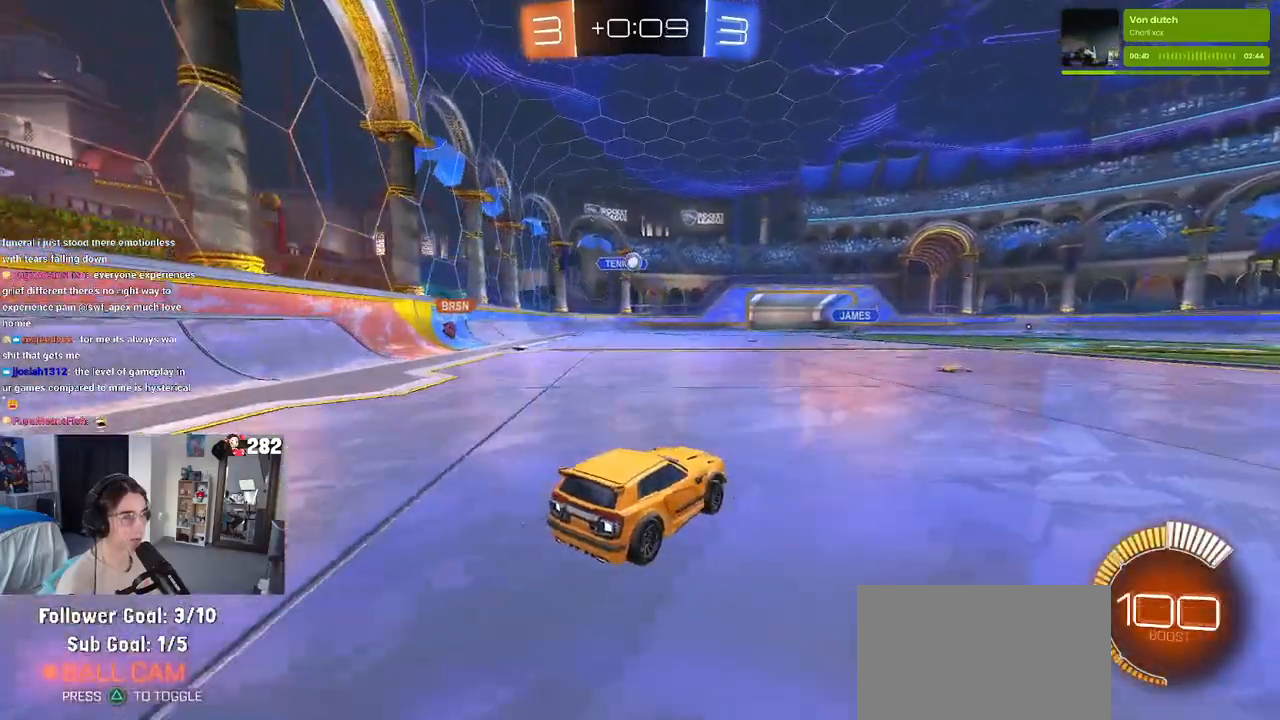
{"buttons": [], "left_stick": "center", "right_stick": "center", "events": [[200, "left_stick", "center"]]}
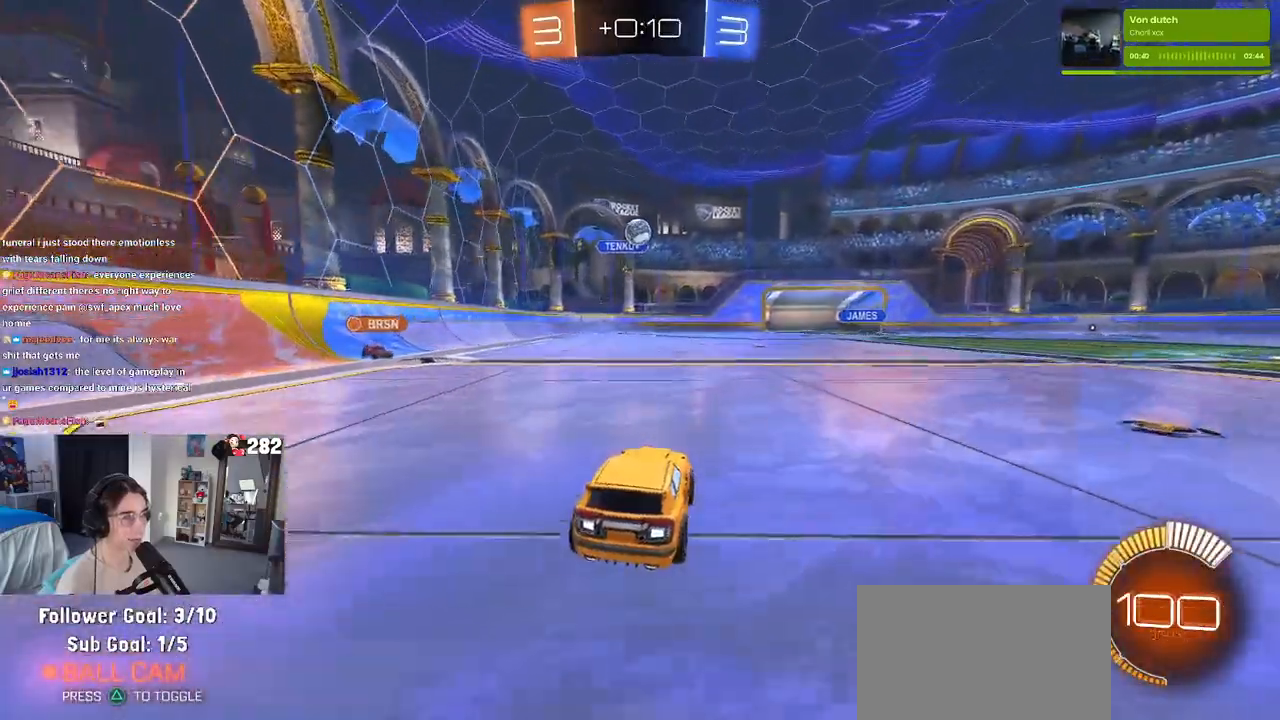
{"buttons": ["CROSS"], "left_stick": "down", "right_stick": "center", "events": [[250, "left_stick", "left"], [317, "left_stick", "center"], [367, "CROSS", "down"], [367, "left_stick", "down"]]}
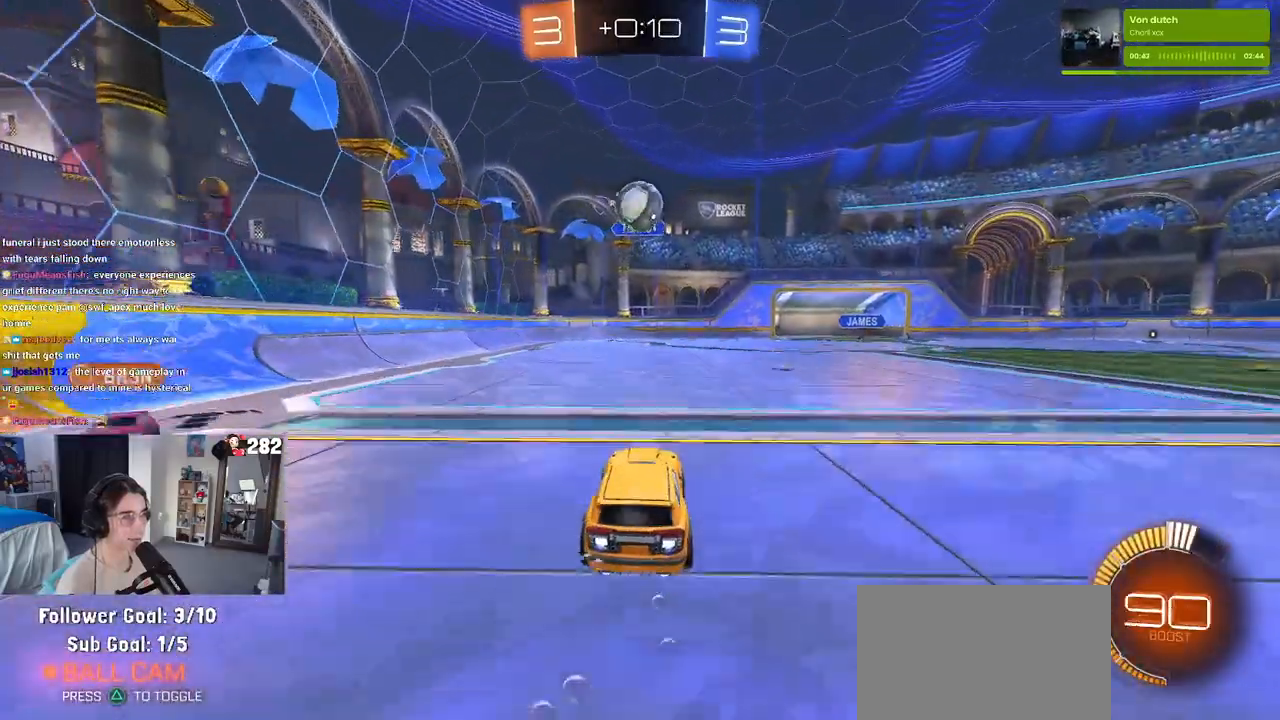
{"buttons": [], "left_stick": "up", "right_stick": "center", "events": [[50, "CROSS", "up"], [50, "left_stick", "center"], [117, "CROSS", "down"], [167, "left_stick", "down"], [333, "left_stick", "down-right"], [367, "CROSS", "up"], [500, "left_stick", "up"]]}
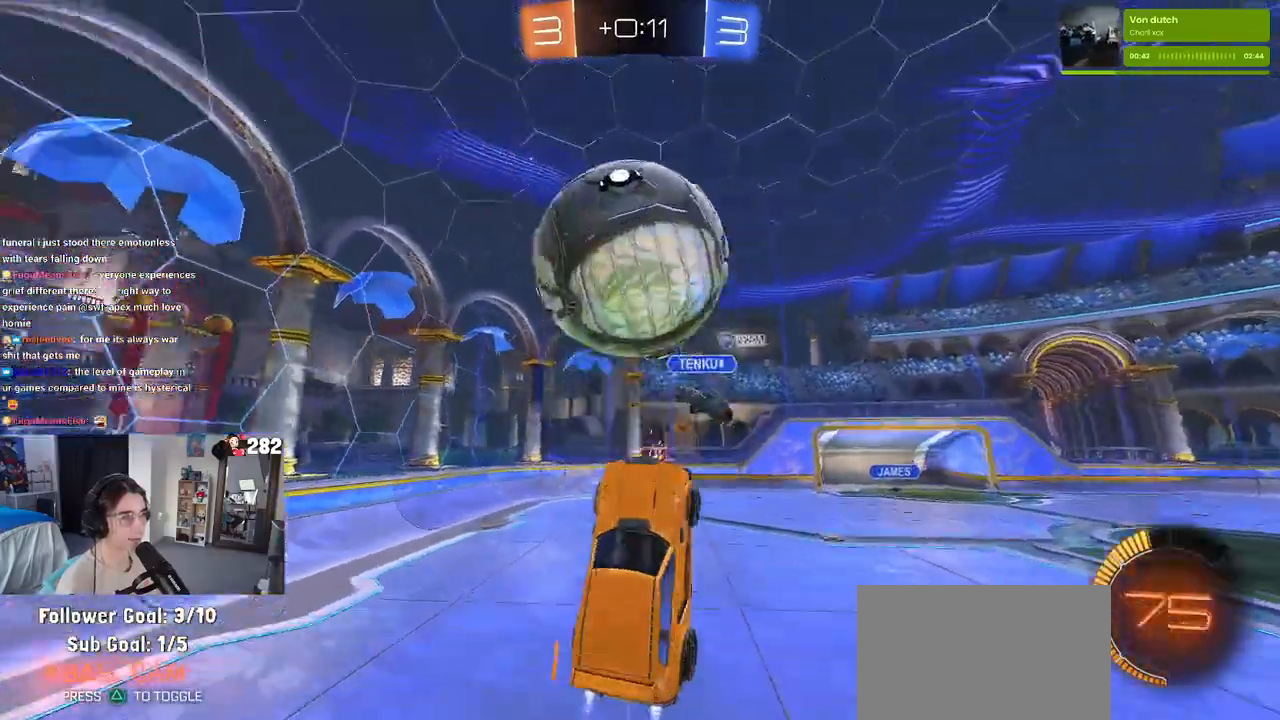
{"buttons": [], "left_stick": "up", "right_stick": "center", "events": [[217, "left_stick", "down"], [417, "left_stick", "right"], [483, "left_stick", "up"]]}
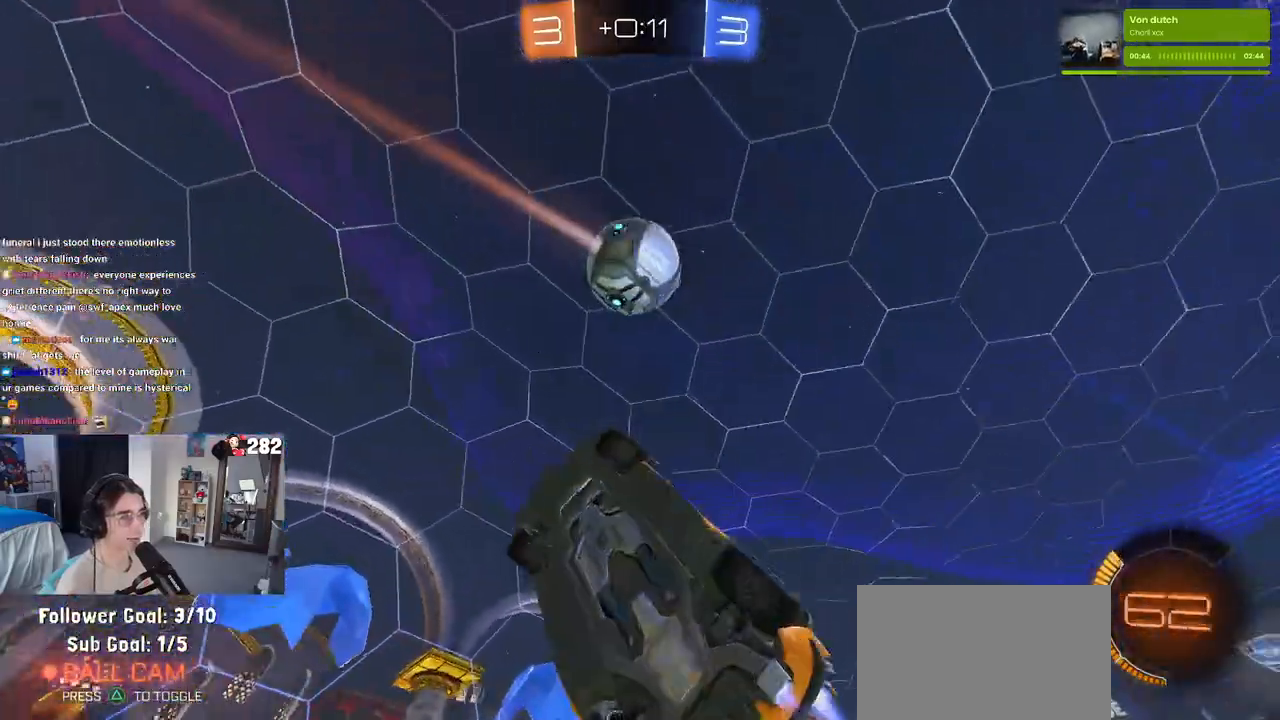
{"buttons": [], "left_stick": "up-right", "right_stick": "center", "events": [[117, "left_stick", "left"], [167, "left_stick", "down-left"], [400, "left_stick", "right"], [467, "left_stick", "up-right"]]}
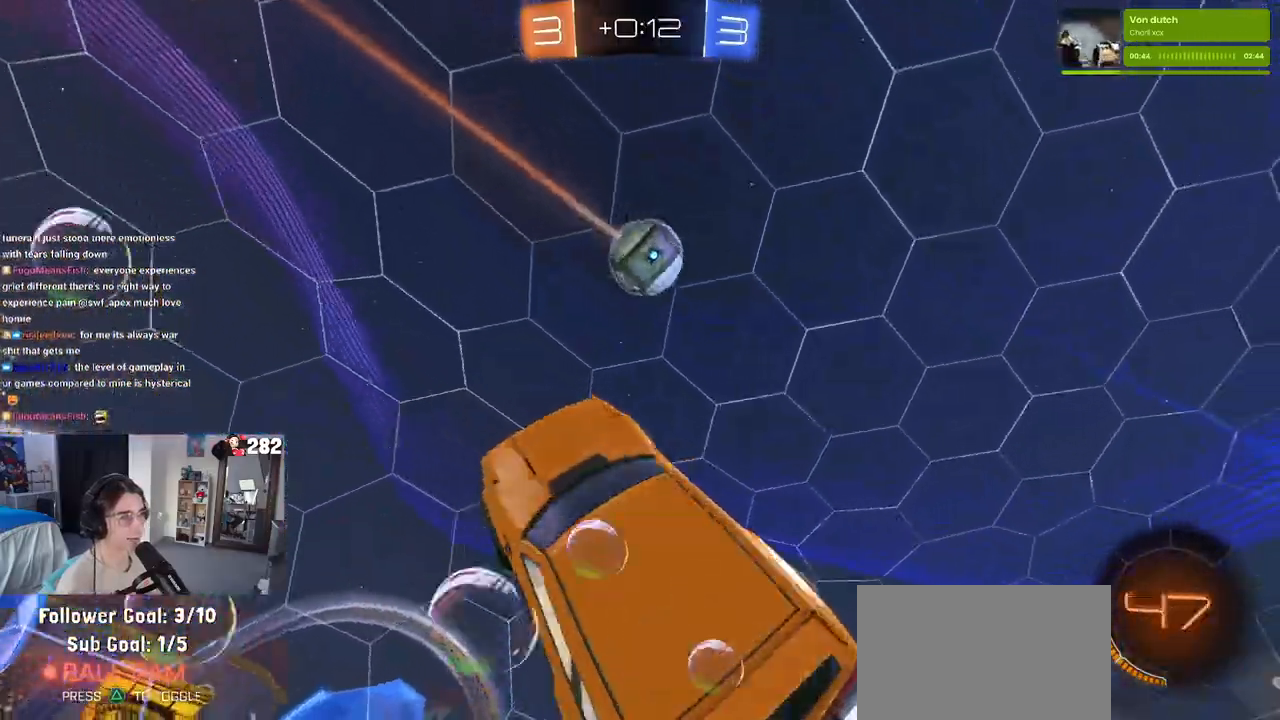
{"buttons": [], "left_stick": "center", "right_stick": "center", "events": [[333, "left_stick", "center"]]}
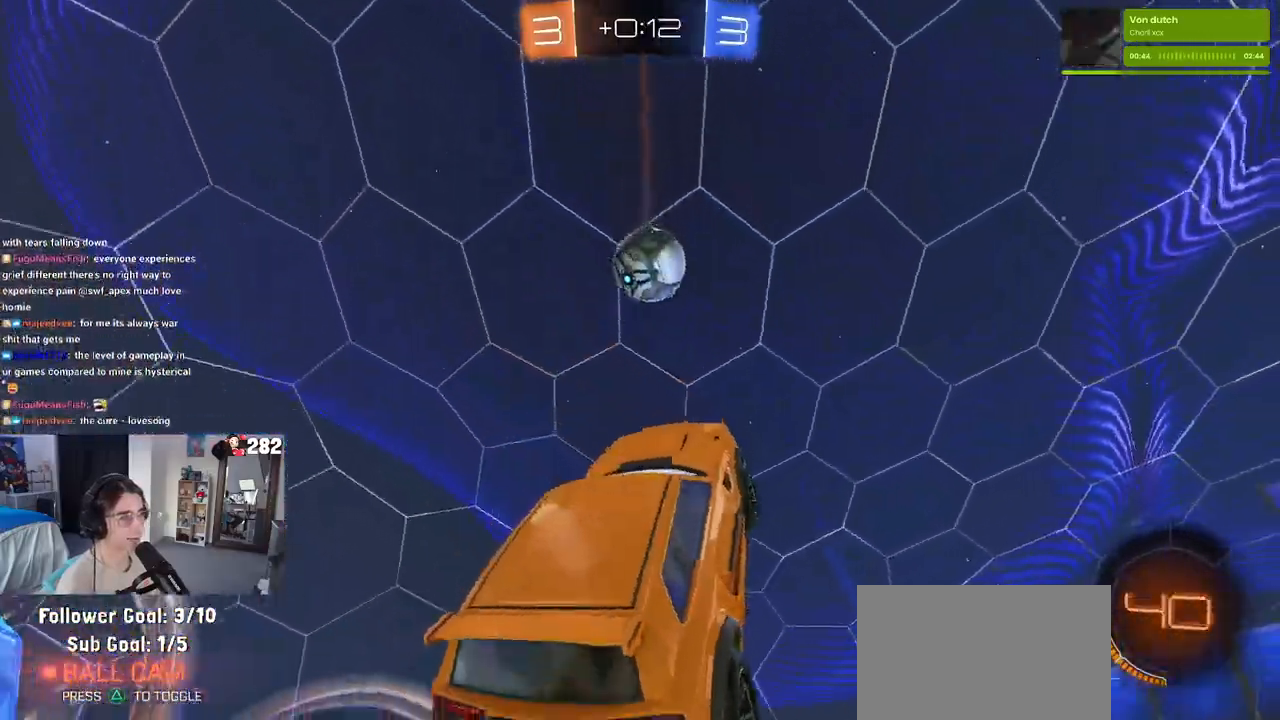
{"buttons": [], "left_stick": "right", "right_stick": "center", "events": [[233, "left_stick", "left"], [417, "left_stick", "center"], [483, "left_stick", "right"]]}
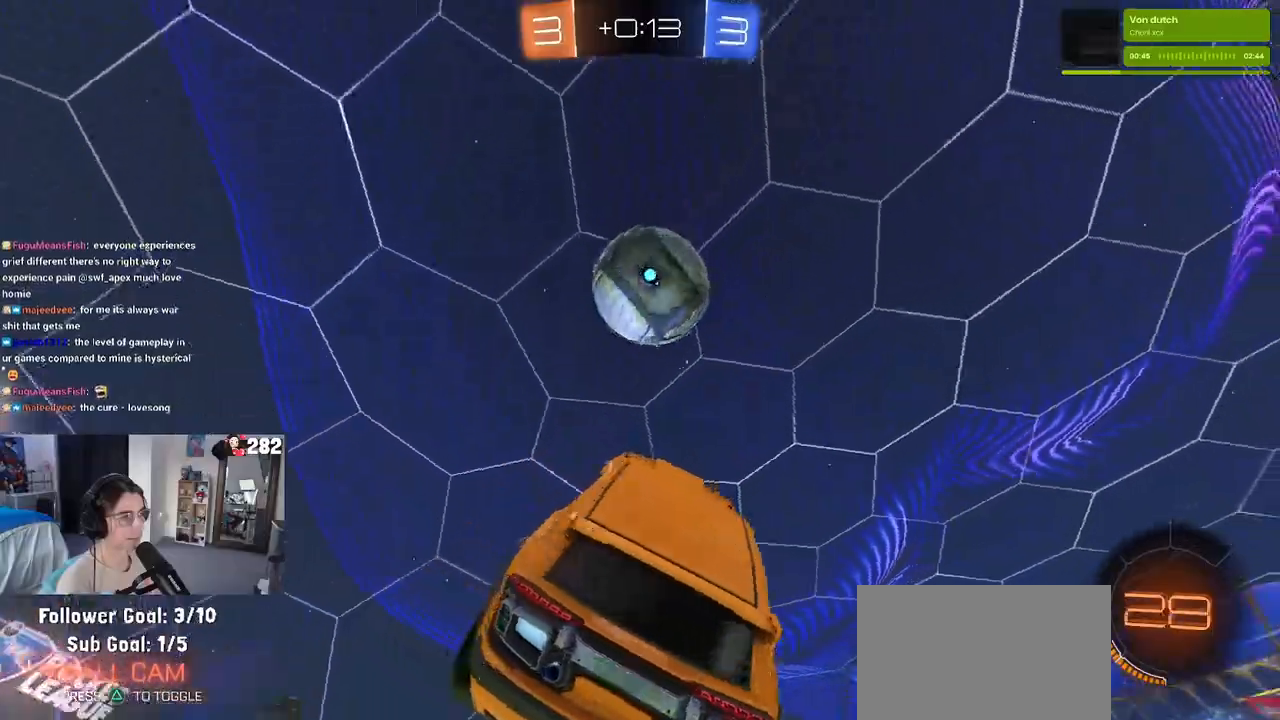
{"buttons": [], "left_stick": "right", "right_stick": "center", "events": []}
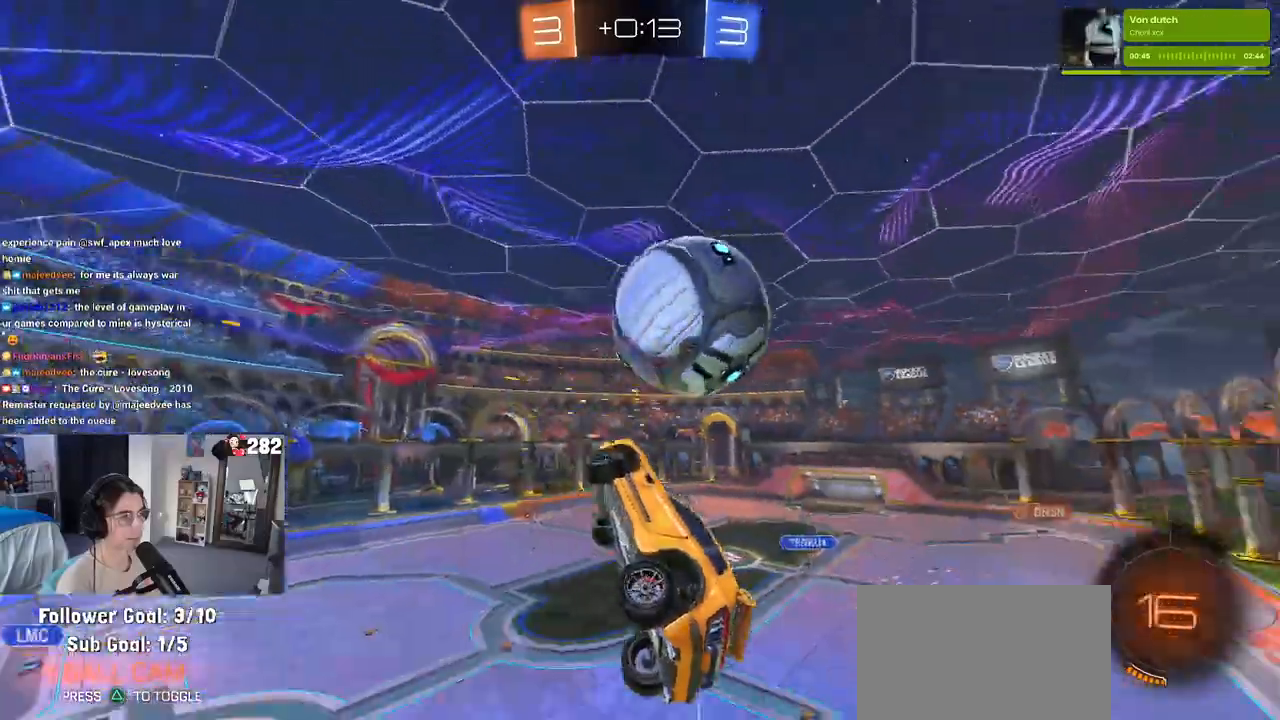
{"buttons": [], "left_stick": "left", "right_stick": "center", "events": [[33, "left_stick", "center"], [200, "left_stick", "up-right"], [367, "left_stick", "center"], [433, "left_stick", "left"]]}
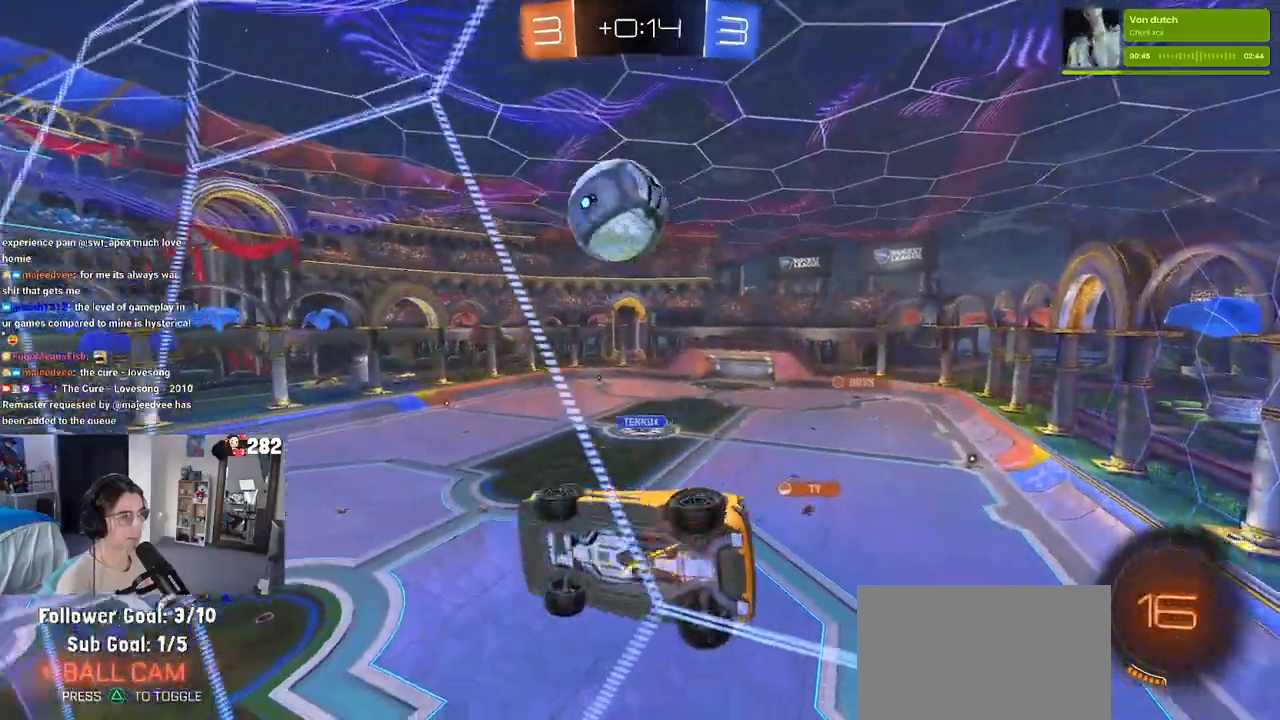
{"buttons": [], "left_stick": "right", "right_stick": "center", "events": [[183, "left_stick", "center"], [450, "left_stick", "right"]]}
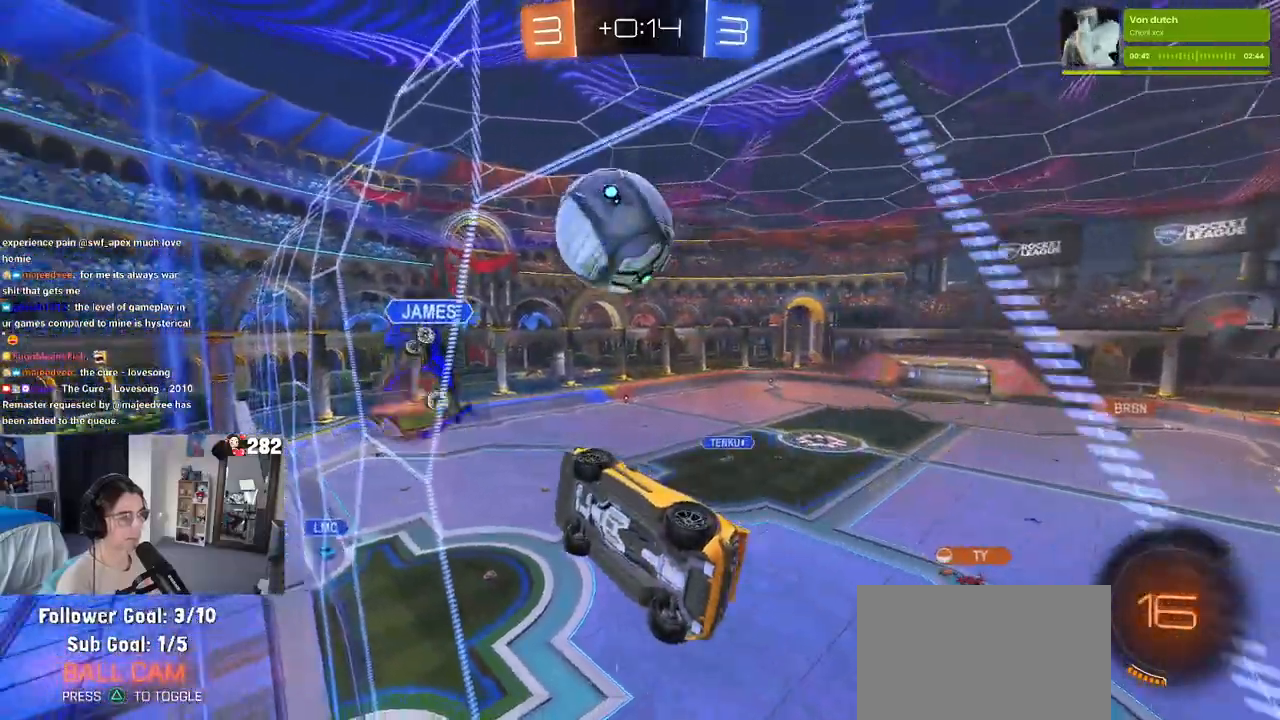
{"buttons": [], "left_stick": "left", "right_stick": "center", "events": [[167, "TRIANGLE", "down"], [283, "TRIANGLE", "up"], [417, "left_stick", "center"], [500, "left_stick", "left"]]}
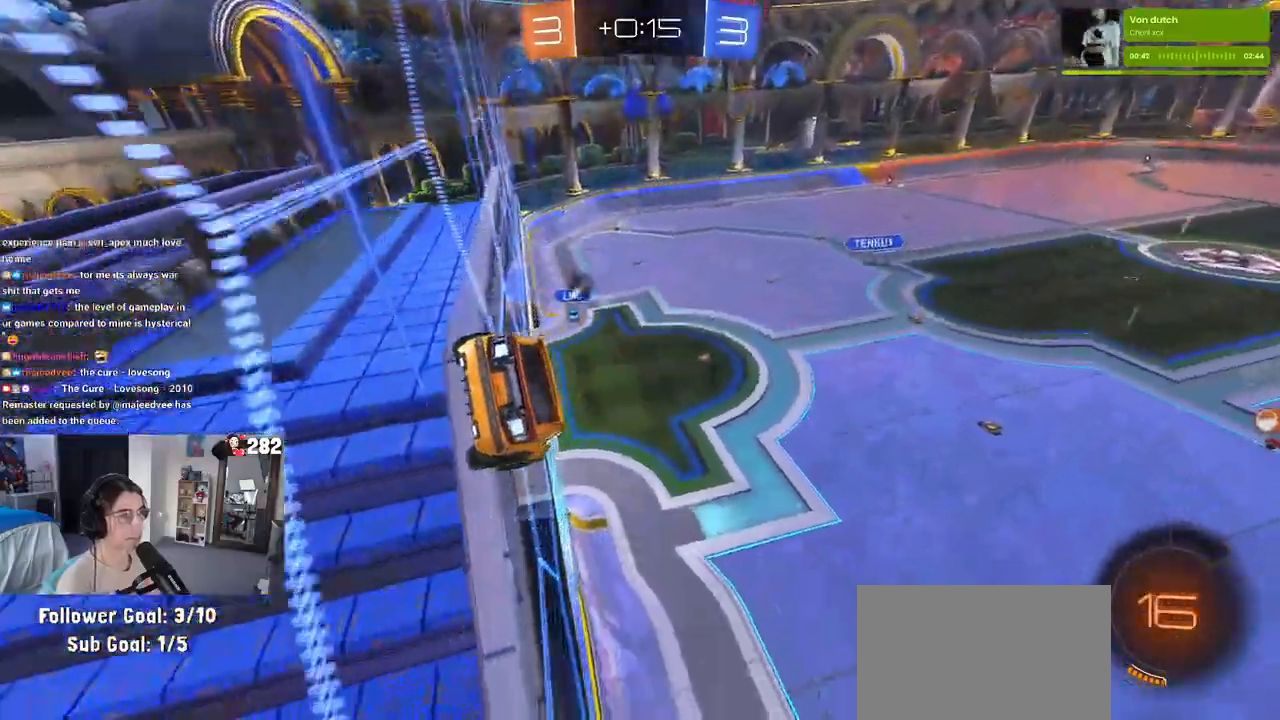
{"buttons": ["CROSS", "SQUARE"], "left_stick": "down-left", "right_stick": "center", "events": [[83, "left_stick", "center"], [217, "CROSS", "down"], [217, "left_stick", "down-left"], [267, "SQUARE", "down"]]}
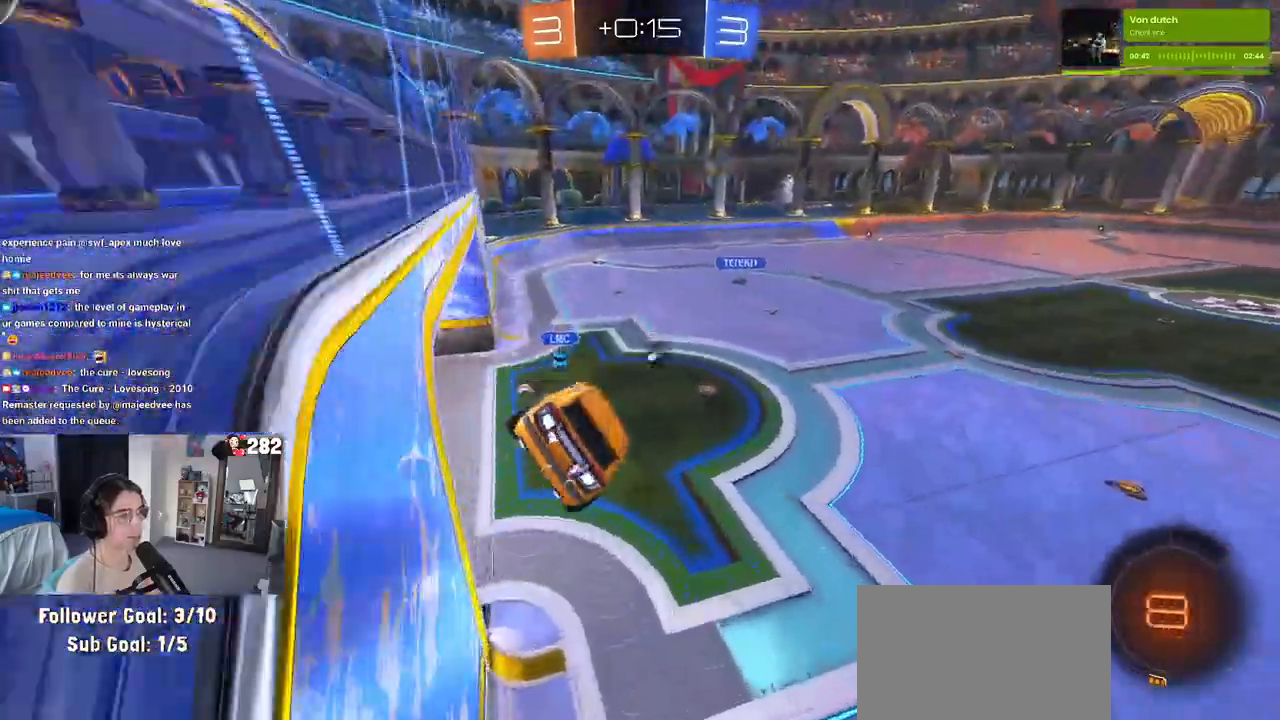
{"buttons": ["CROSS"], "left_stick": "up-right", "right_stick": "center", "events": [[17, "CROSS", "up"], [33, "SQUARE", "up"], [133, "left_stick", "center"], [350, "left_stick", "up-right"], [467, "CROSS", "down"]]}
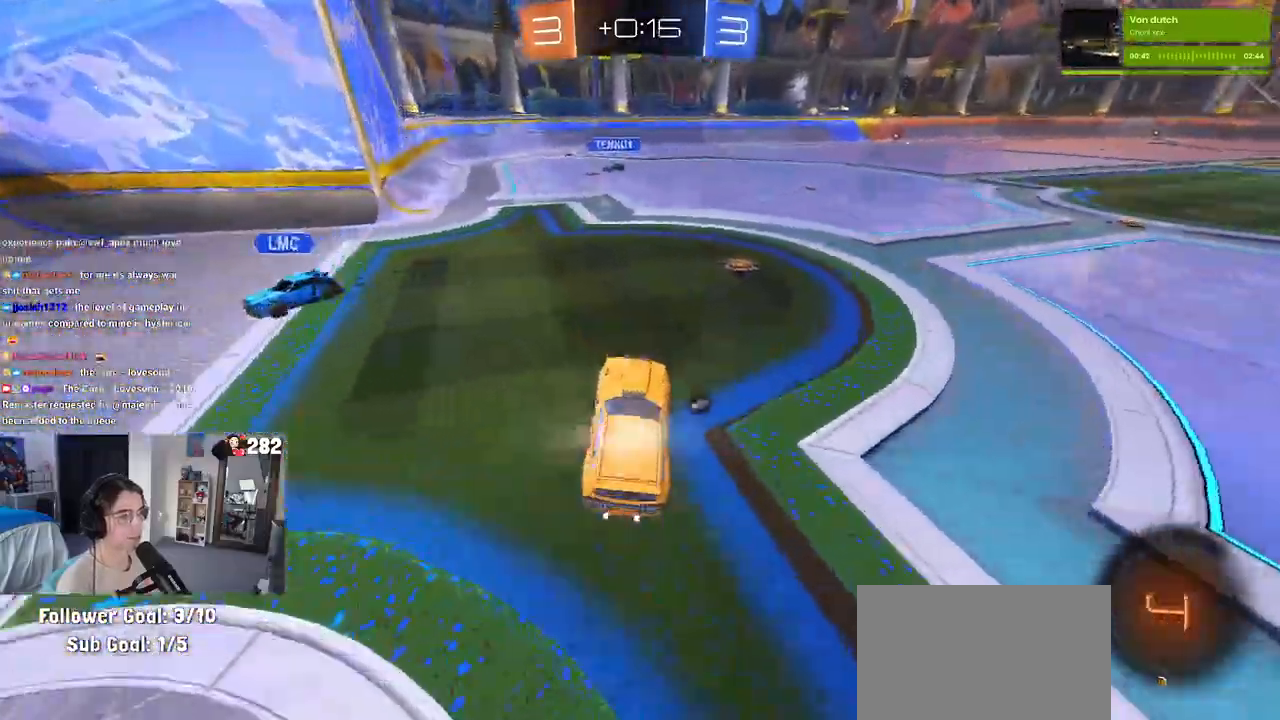
{"buttons": ["TRIANGLE"], "left_stick": "down-right", "right_stick": "center"}
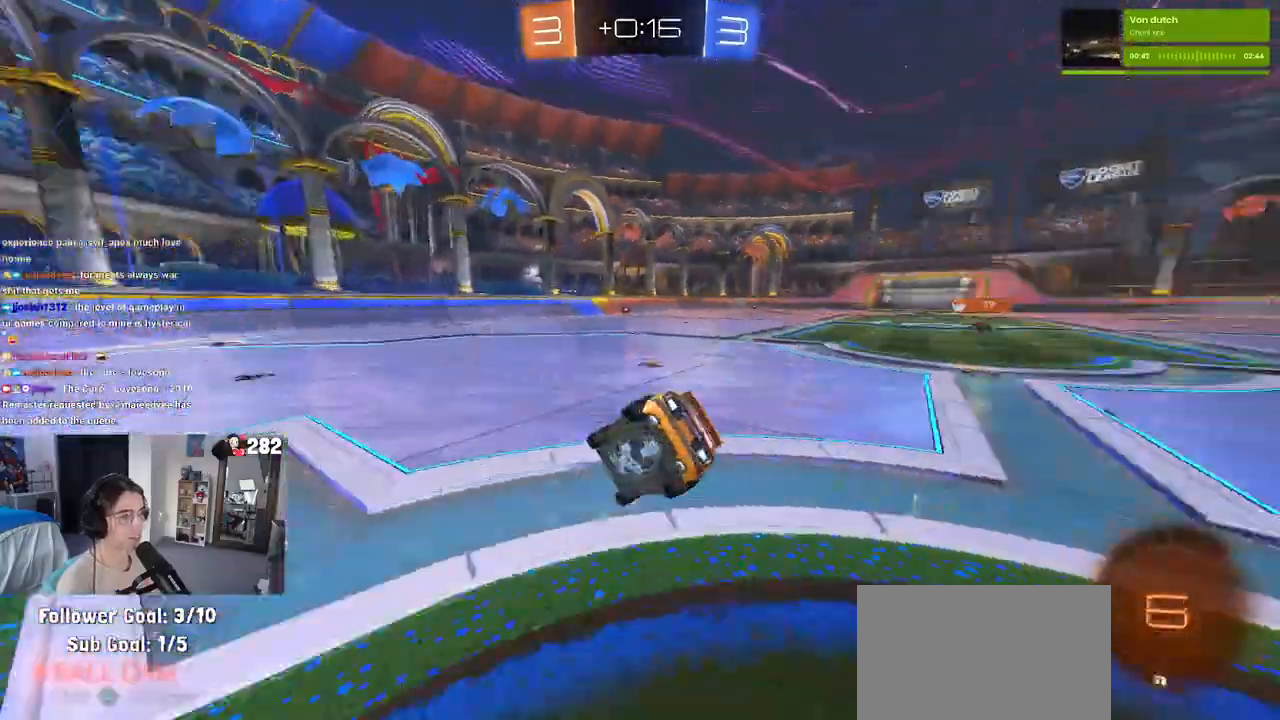
{"buttons": [], "left_stick": "down-right", "right_stick": "center", "events": [[83, "TRIANGLE", "up"], [217, "SQUARE", "down"], [500, "SQUARE", "up"]]}
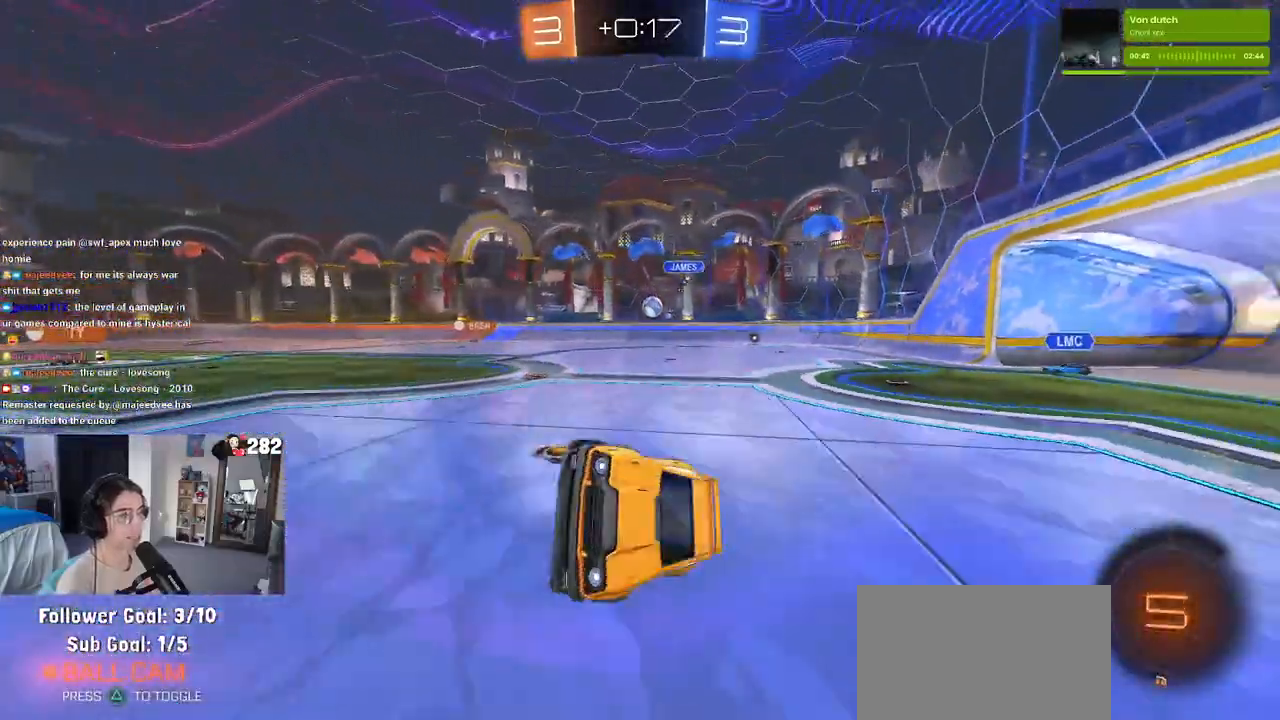
{"buttons": [], "left_stick": "center", "right_stick": "center", "events": [[67, "left_stick", "center"], [150, "TRIANGLE", "down"], [267, "TRIANGLE", "up"]]}
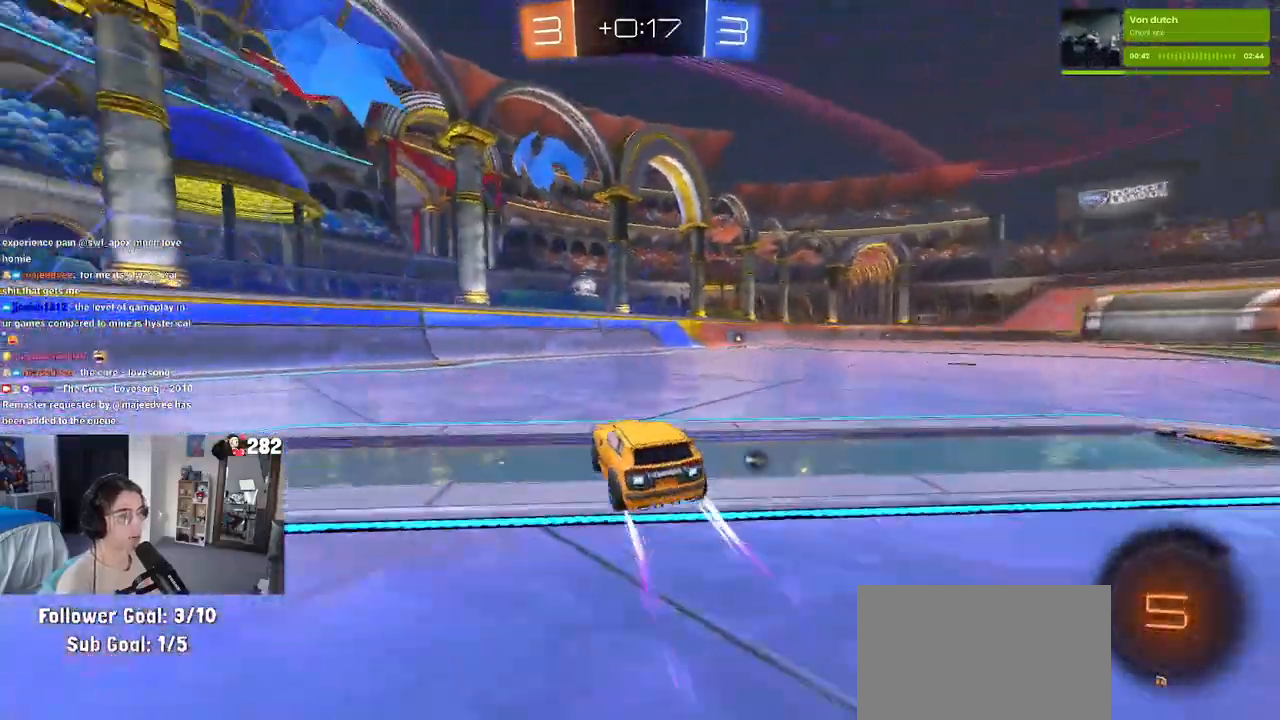
{"buttons": [], "left_stick": "center", "right_stick": "center", "events": [[67, "TRIANGLE", "down"], [183, "TRIANGLE", "up"], [250, "left_stick", "right"], [467, "left_stick", "center"]]}
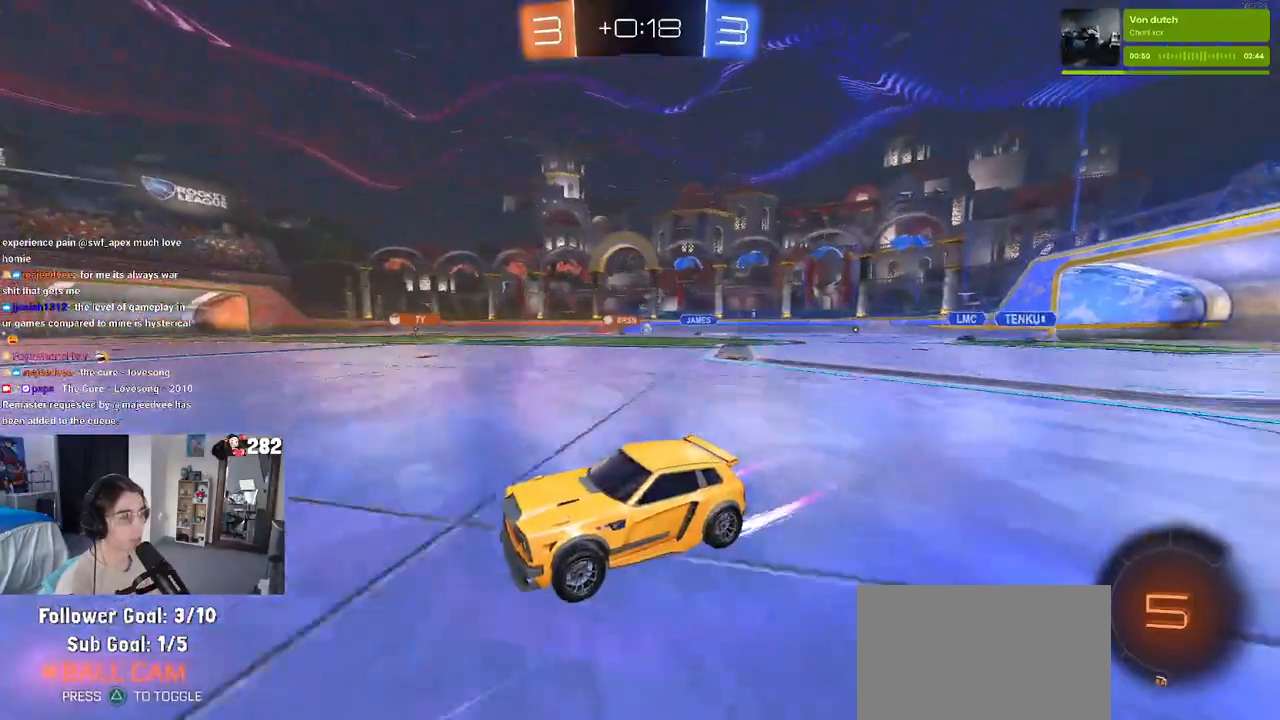
{"buttons": [], "left_stick": "right", "right_stick": "center", "events": [[200, "left_stick", "right"], [367, "left_stick", "center"], [483, "left_stick", "right"]]}
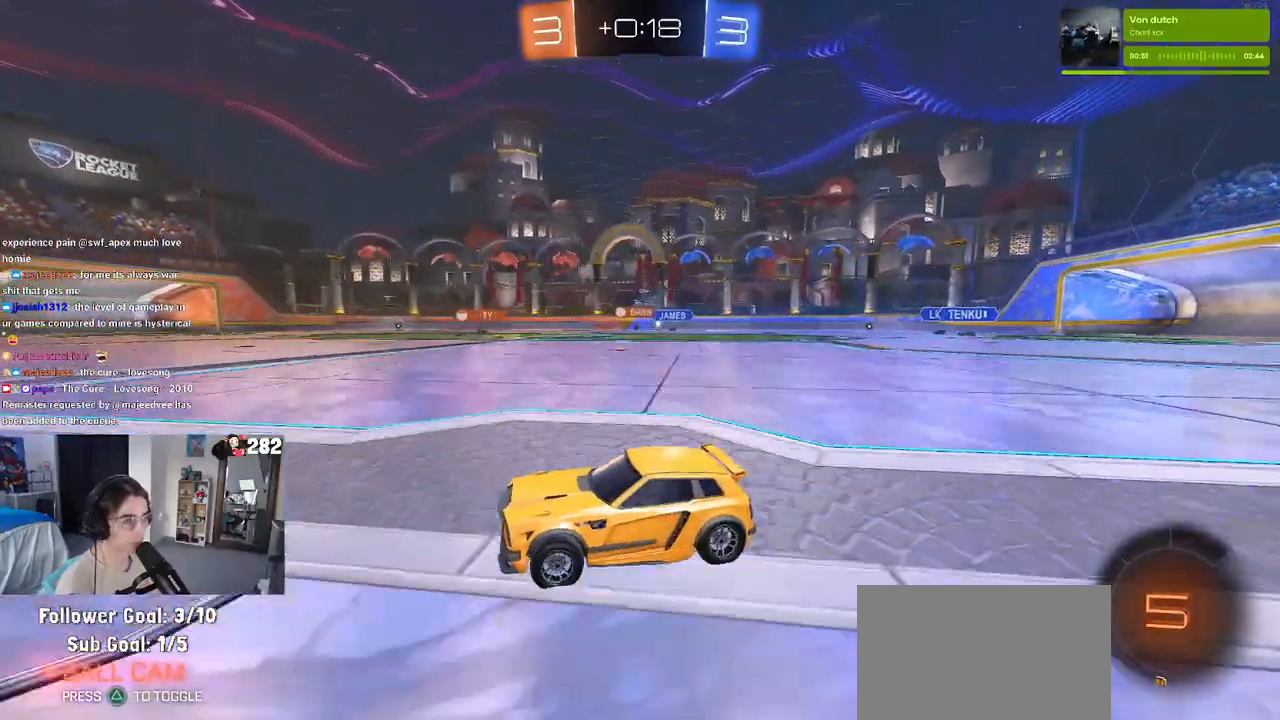
{"buttons": [], "left_stick": "center", "right_stick": "center", "events": [[400, "left_stick", "center"]]}
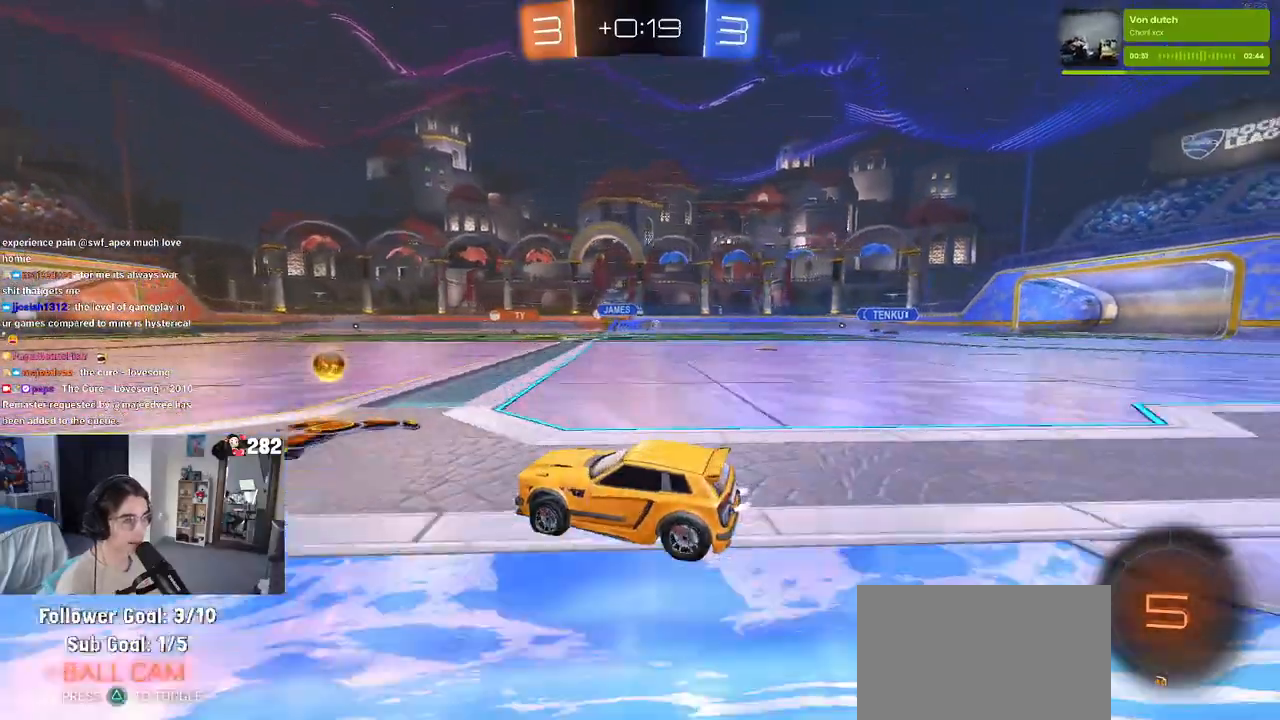
{"buttons": [], "left_stick": "center", "right_stick": "center", "events": [[100, "left_stick", "right"], [450, "left_stick", "center"]]}